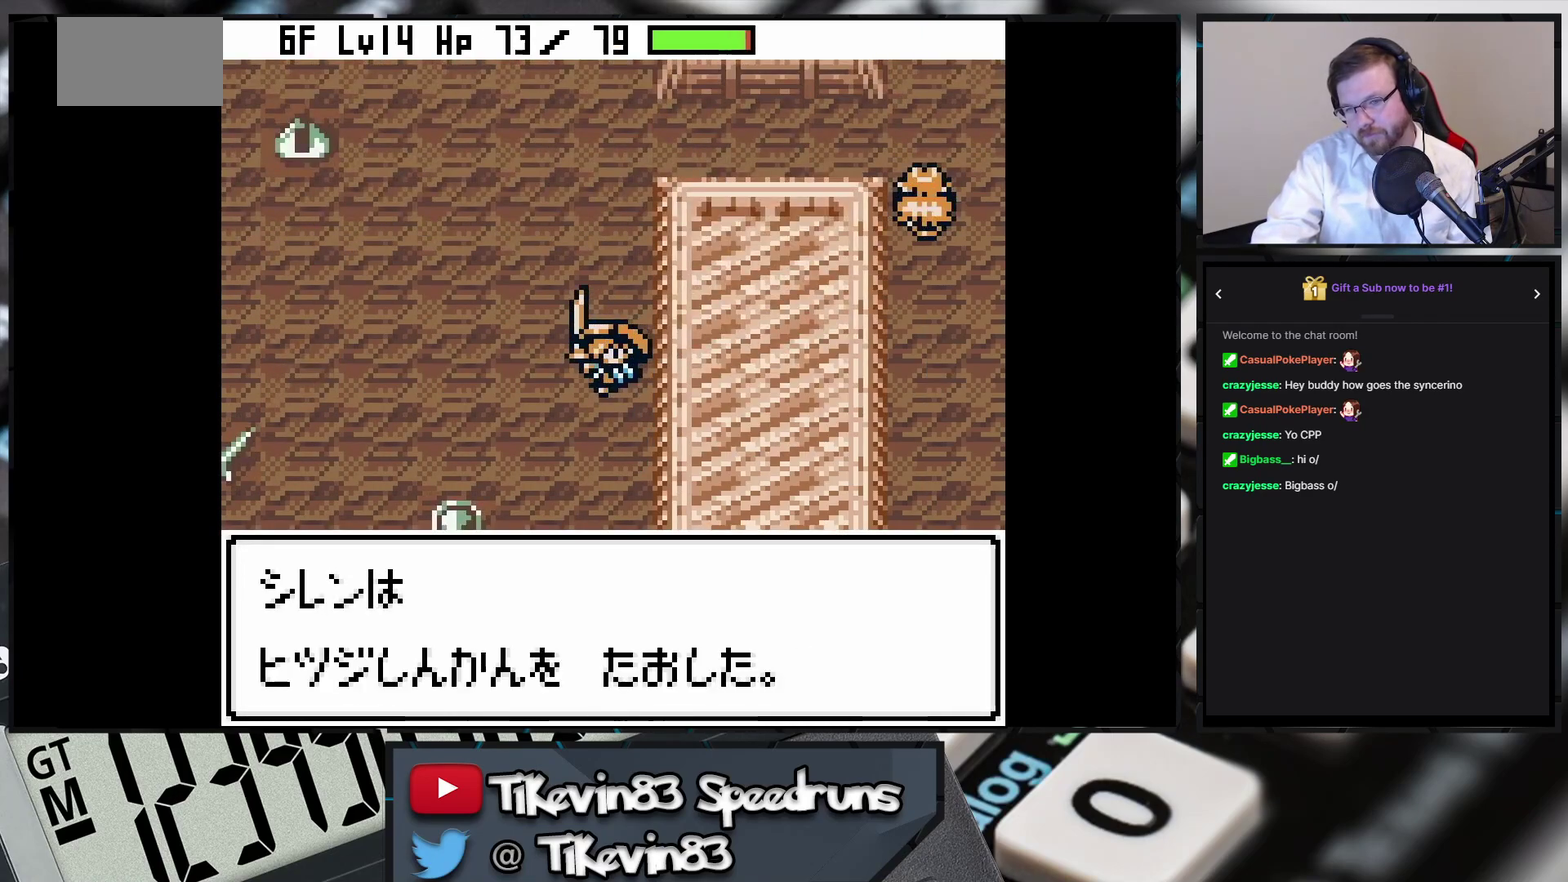
Gameplay with a controller (Nintendo layout); each line is a JSON object with the inputs held at the frame after it. "events" lists button and stick changes between this image and that frame as [ms after this image, input, new state], when the widget could be followed in between. Not read: L3 R3 X Y right_stick.
{"buttons": ["B", "DPAD_DOWN"], "events": [[450, "DPAD_LEFT", "up"]]}
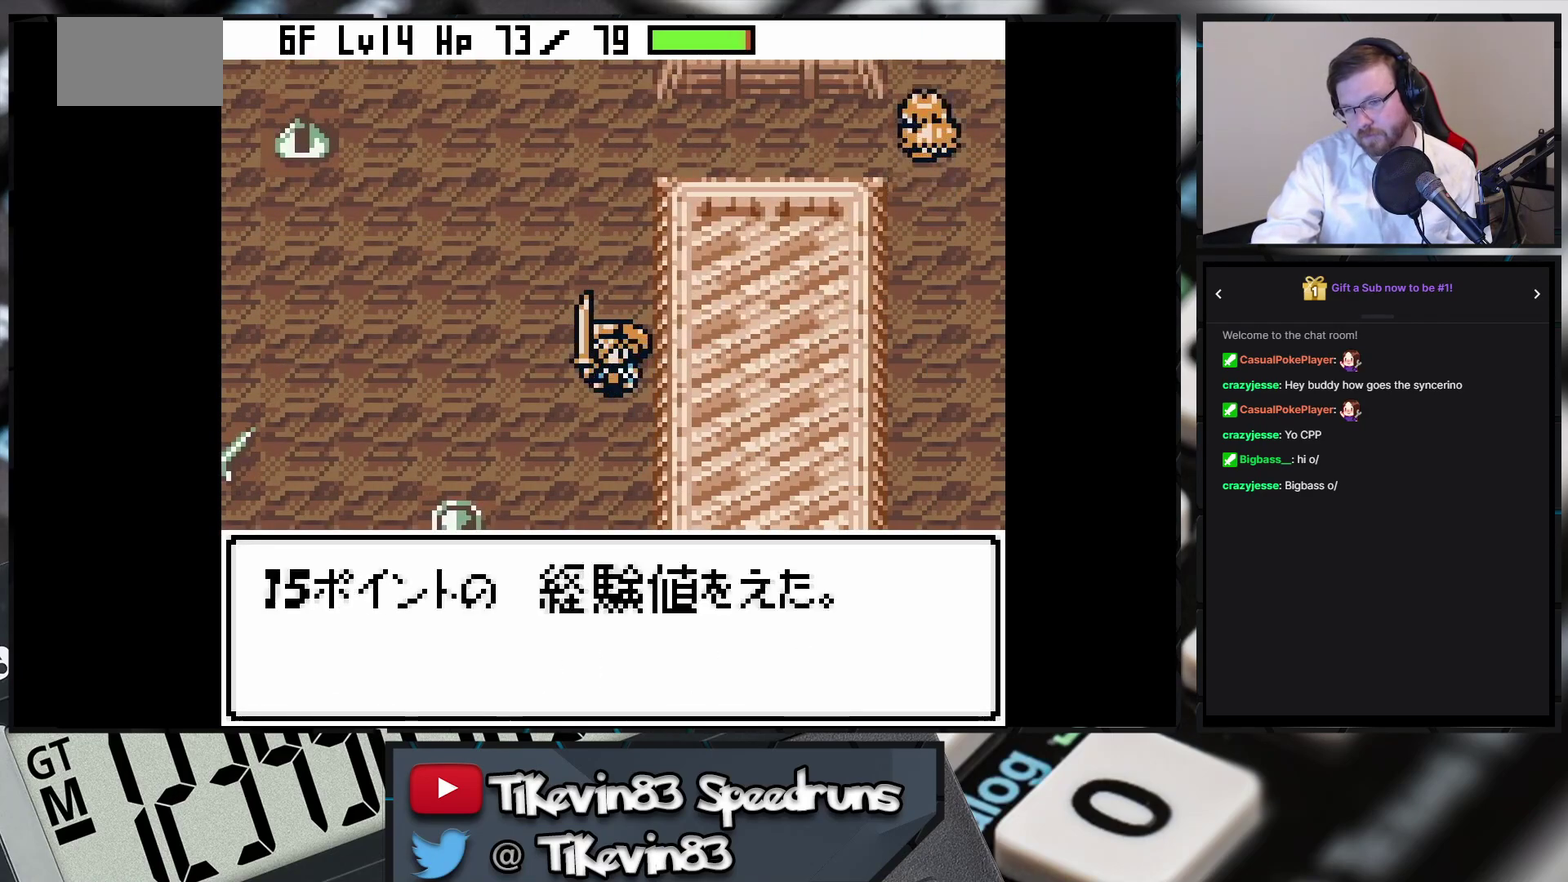
{"buttons": ["B", "DPAD_LEFT"], "events": [[417, "DPAD_DOWN", "up"], [417, "DPAD_LEFT", "down"]]}
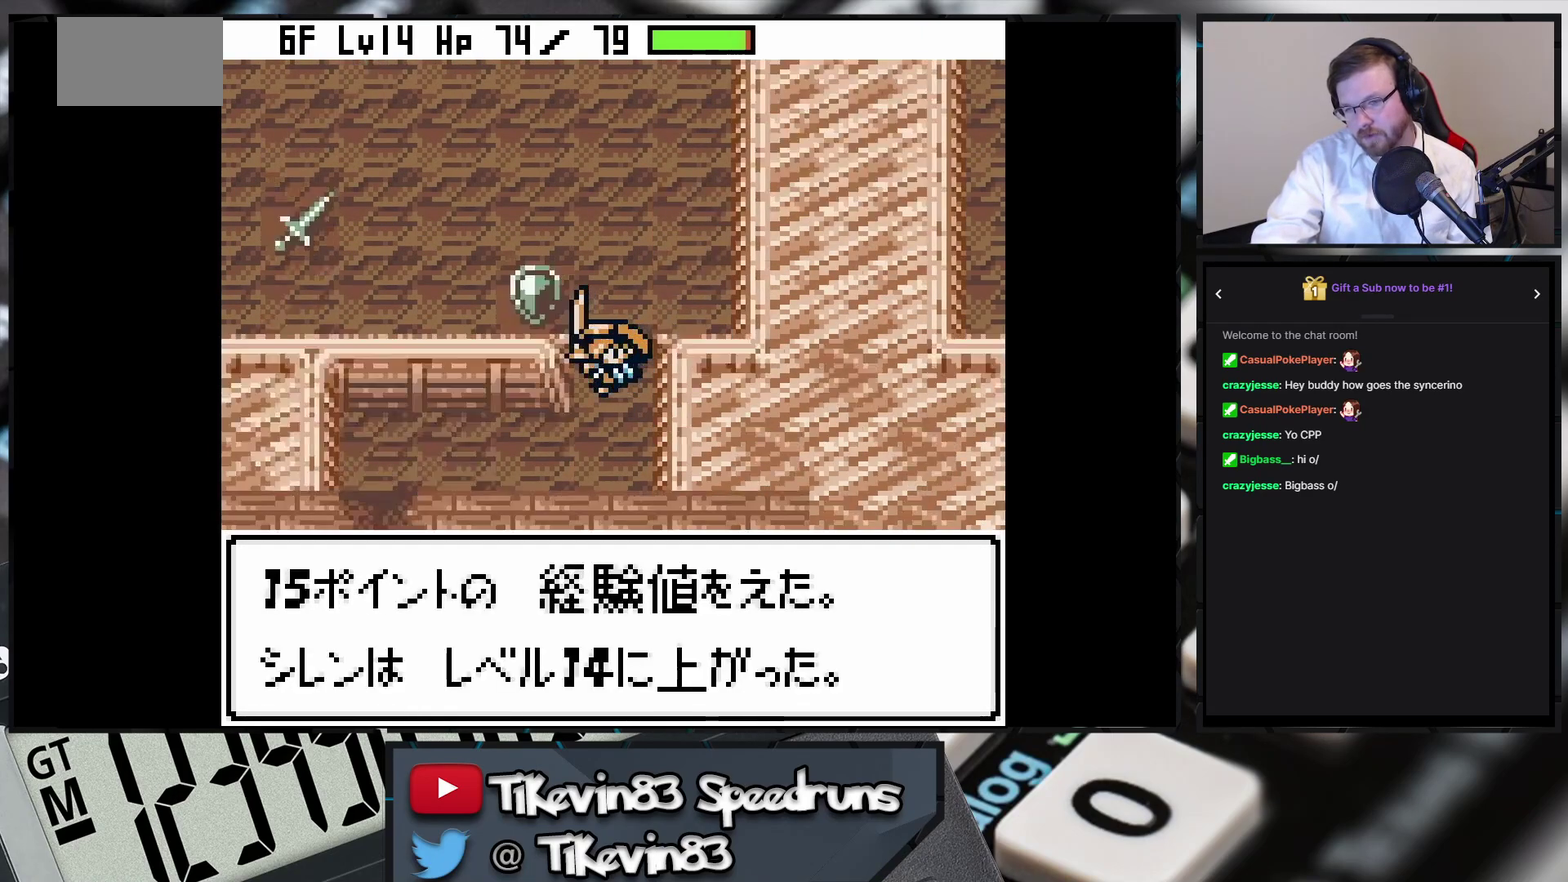
{"buttons": ["B", "DPAD_DOWN"], "events": [[350, "DPAD_DOWN", "down"], [350, "DPAD_LEFT", "up"]]}
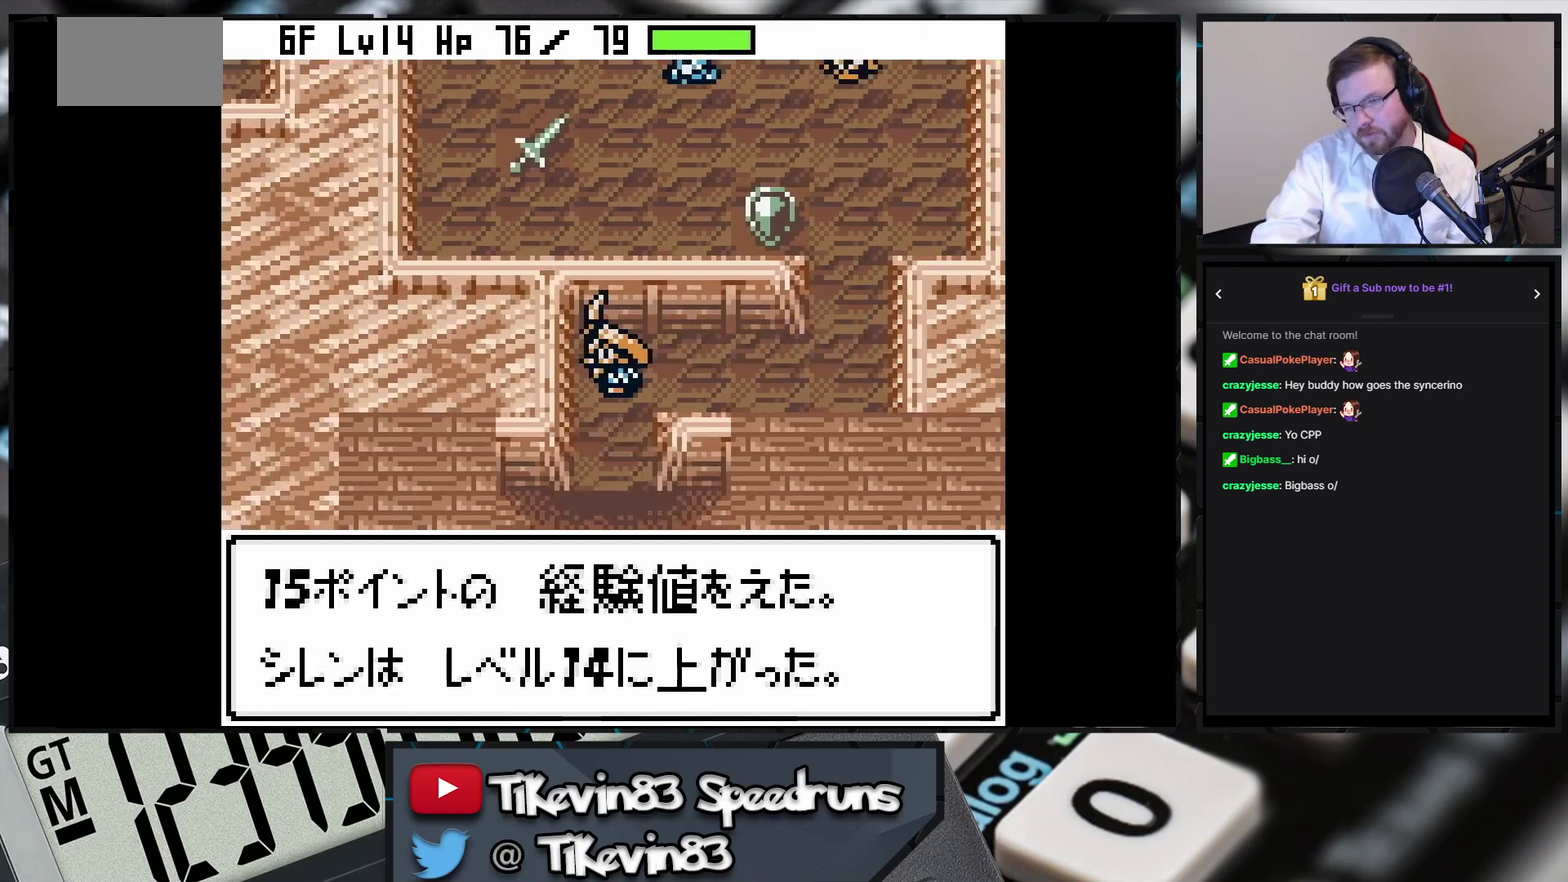
{"buttons": ["B", "DPAD_DOWN"], "events": []}
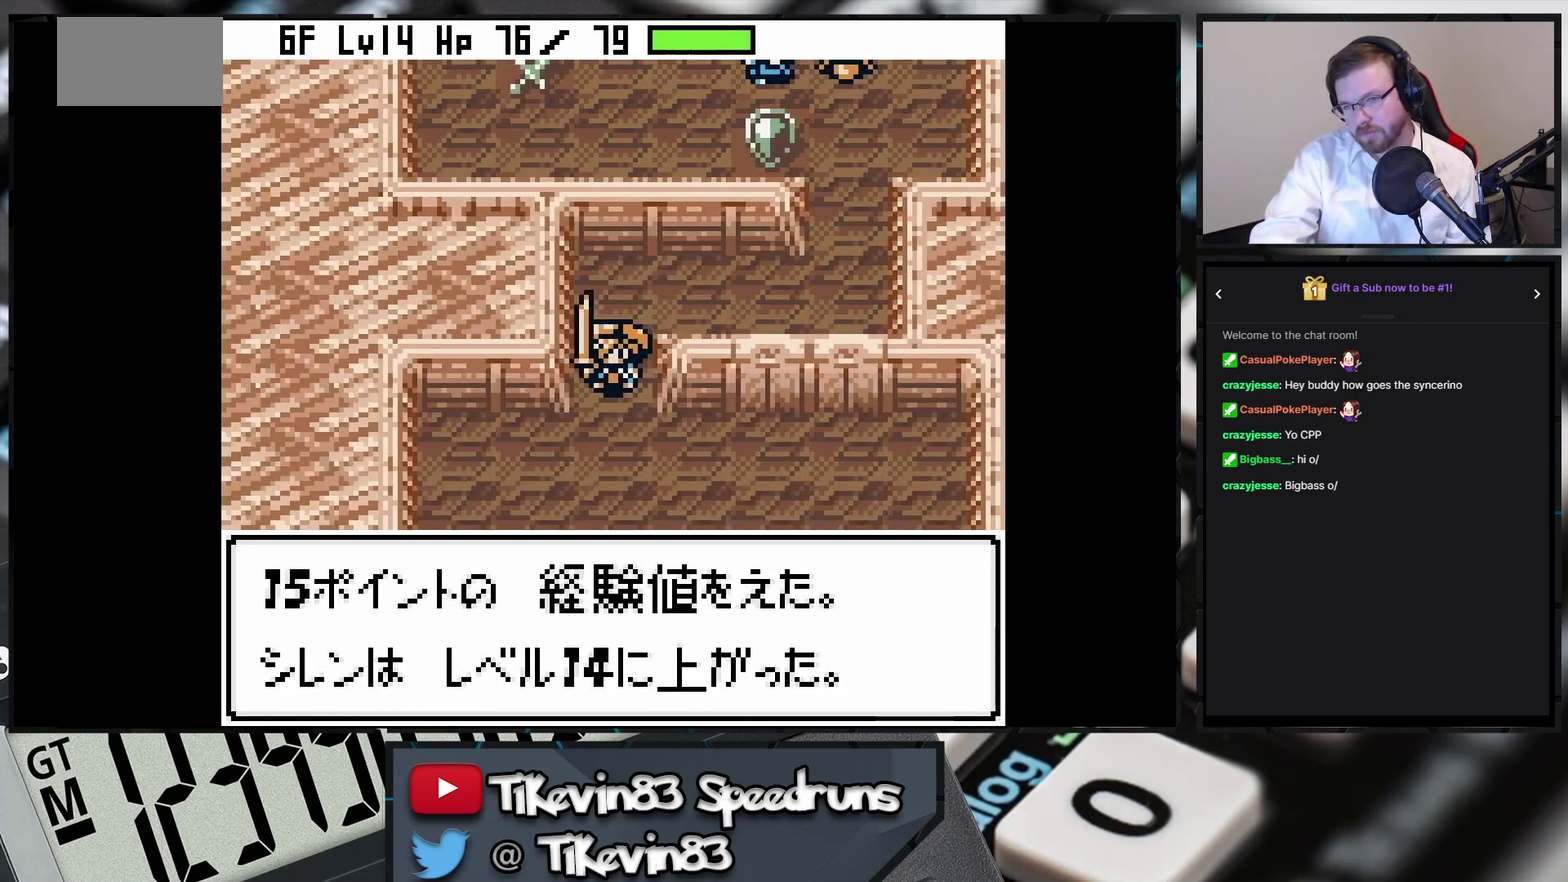
{"buttons": ["B", "DPAD_DOWN"], "events": [[117, "DPAD_LEFT", "down"], [300, "DPAD_LEFT", "up"]]}
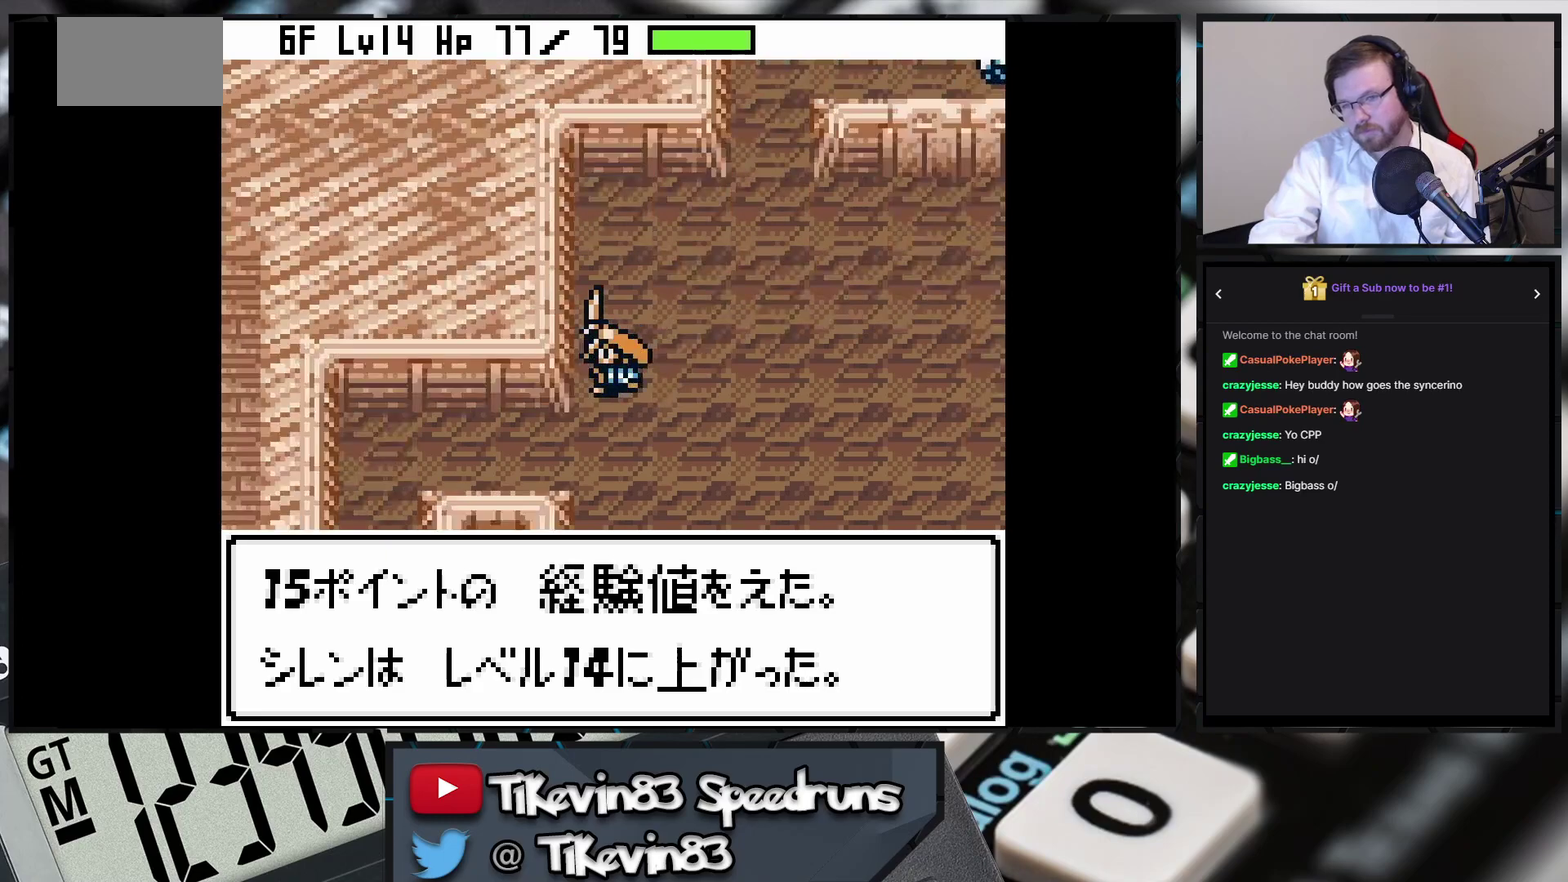
{"buttons": ["B", "DPAD_DOWN"], "events": [[33, "DPAD_DOWN", "up"], [33, "DPAD_LEFT", "down"], [400, "DPAD_DOWN", "down"], [400, "DPAD_LEFT", "up"]]}
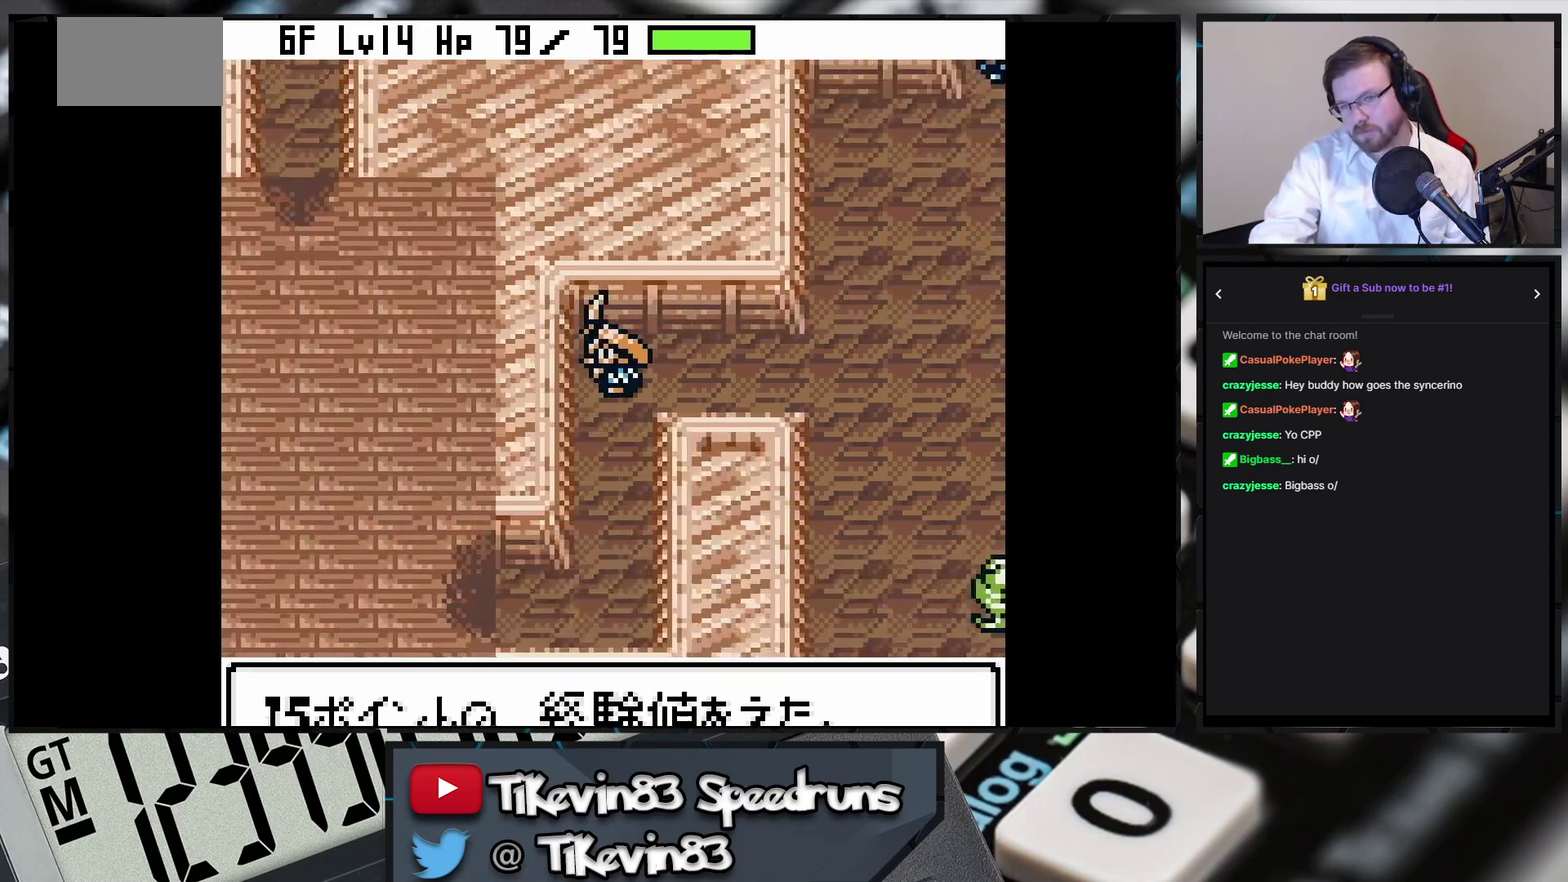
{"buttons": ["B", "DPAD_LEFT"], "events": [[233, "DPAD_DOWN", "up"], [233, "DPAD_LEFT", "down"]]}
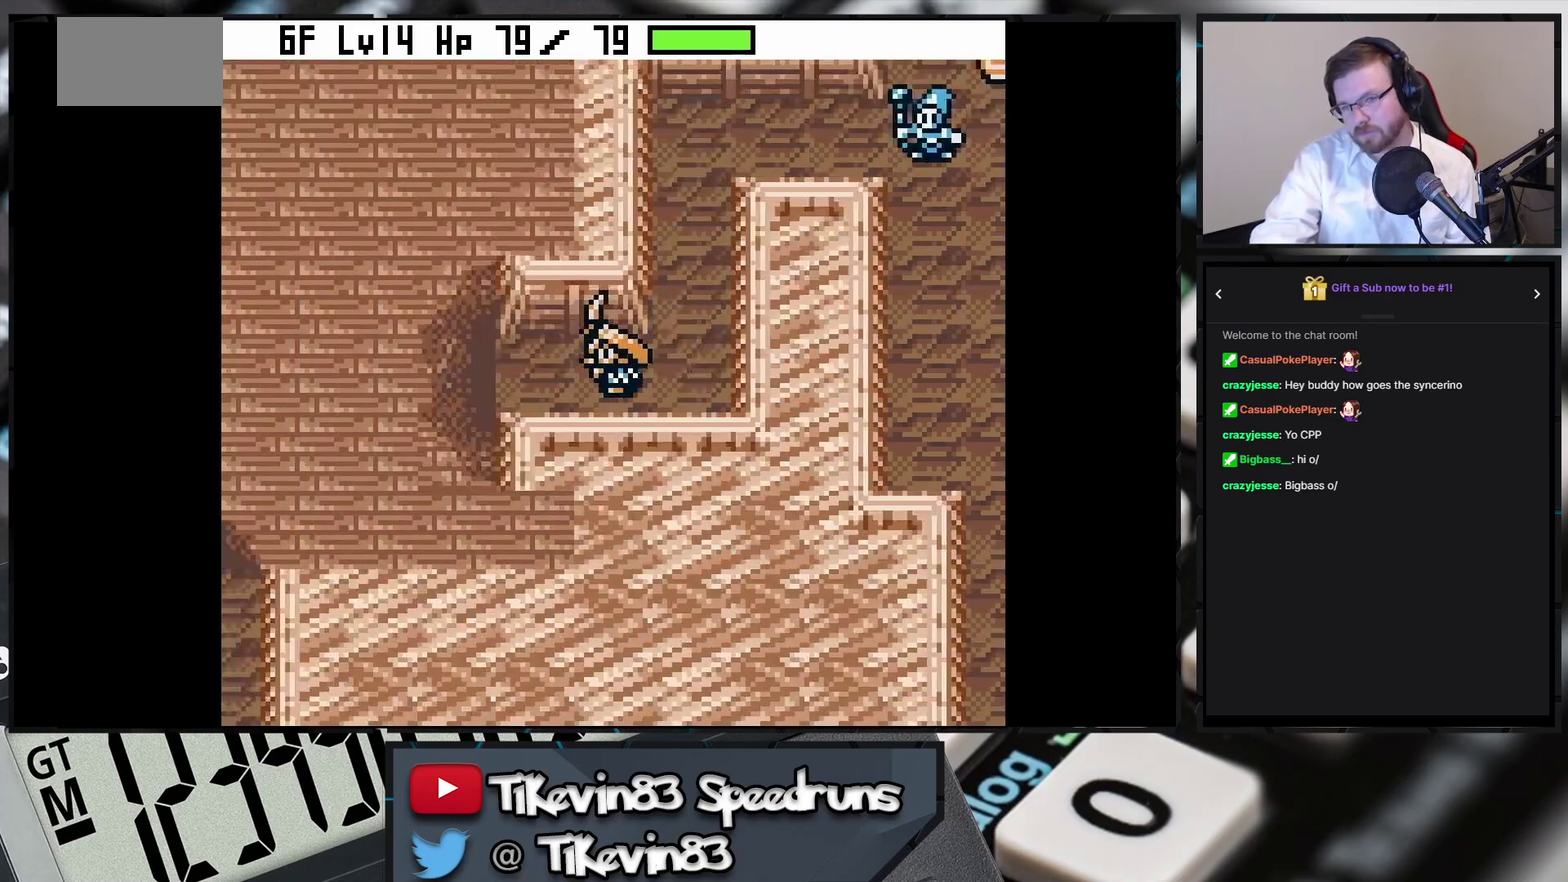
{"buttons": ["B", "DPAD_DOWN", "DPAD_LEFT"], "events": [[133, "DPAD_DOWN", "down"]]}
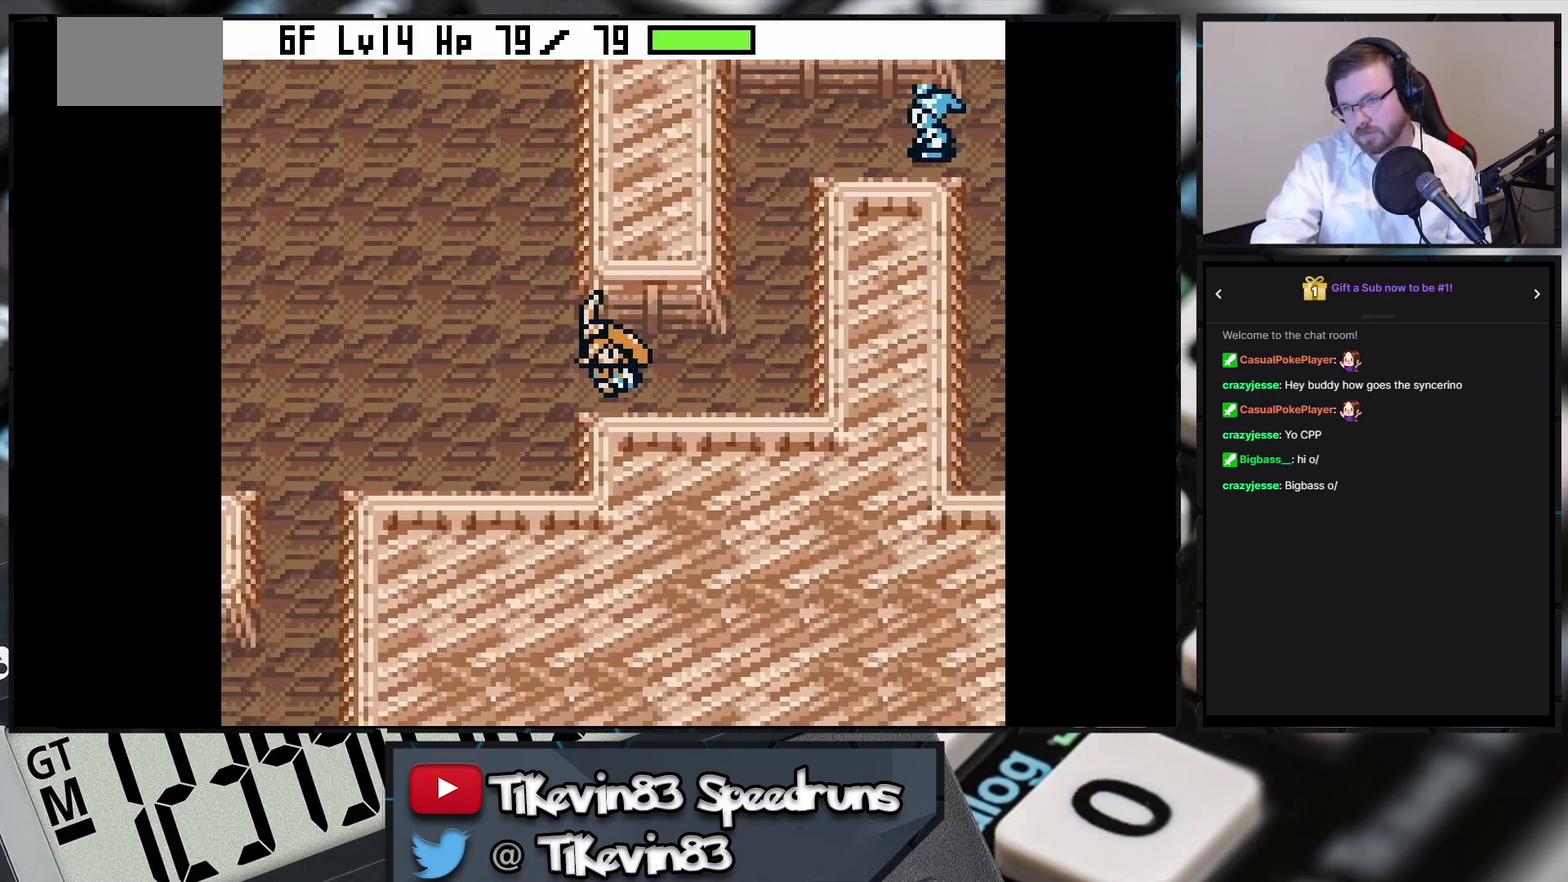
{"buttons": ["B", "DPAD_DOWN"], "events": [[83, "DPAD_DOWN", "up"], [283, "DPAD_DOWN", "down"], [283, "DPAD_LEFT", "up"]]}
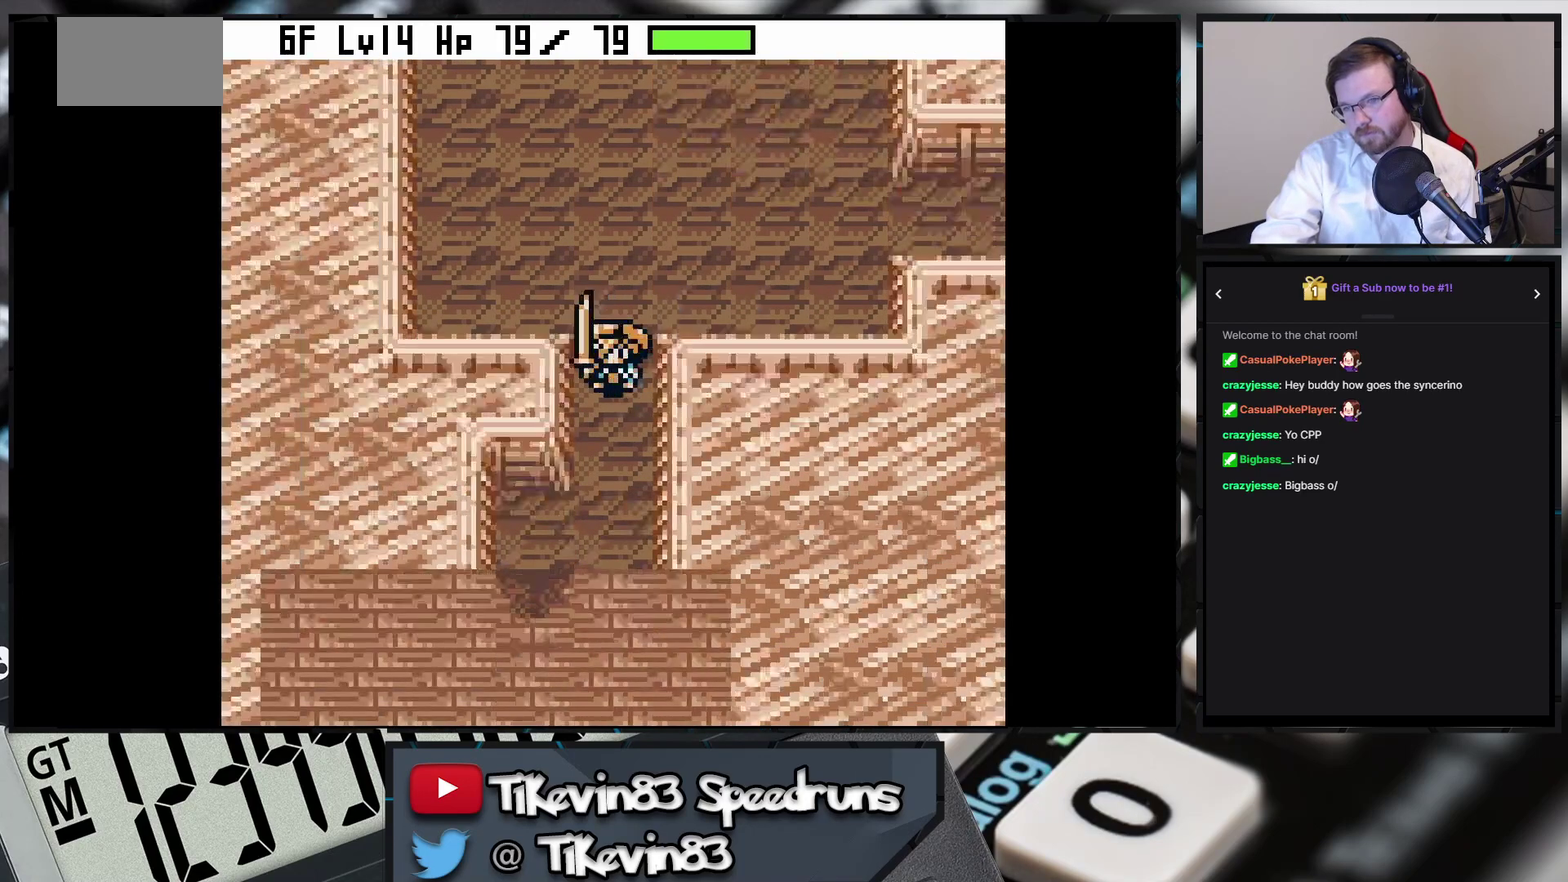
{"buttons": ["B", "DPAD_DOWN"], "events": [[83, "DPAD_DOWN", "up"], [83, "DPAD_LEFT", "down"], [217, "DPAD_DOWN", "down"], [217, "DPAD_LEFT", "up"]]}
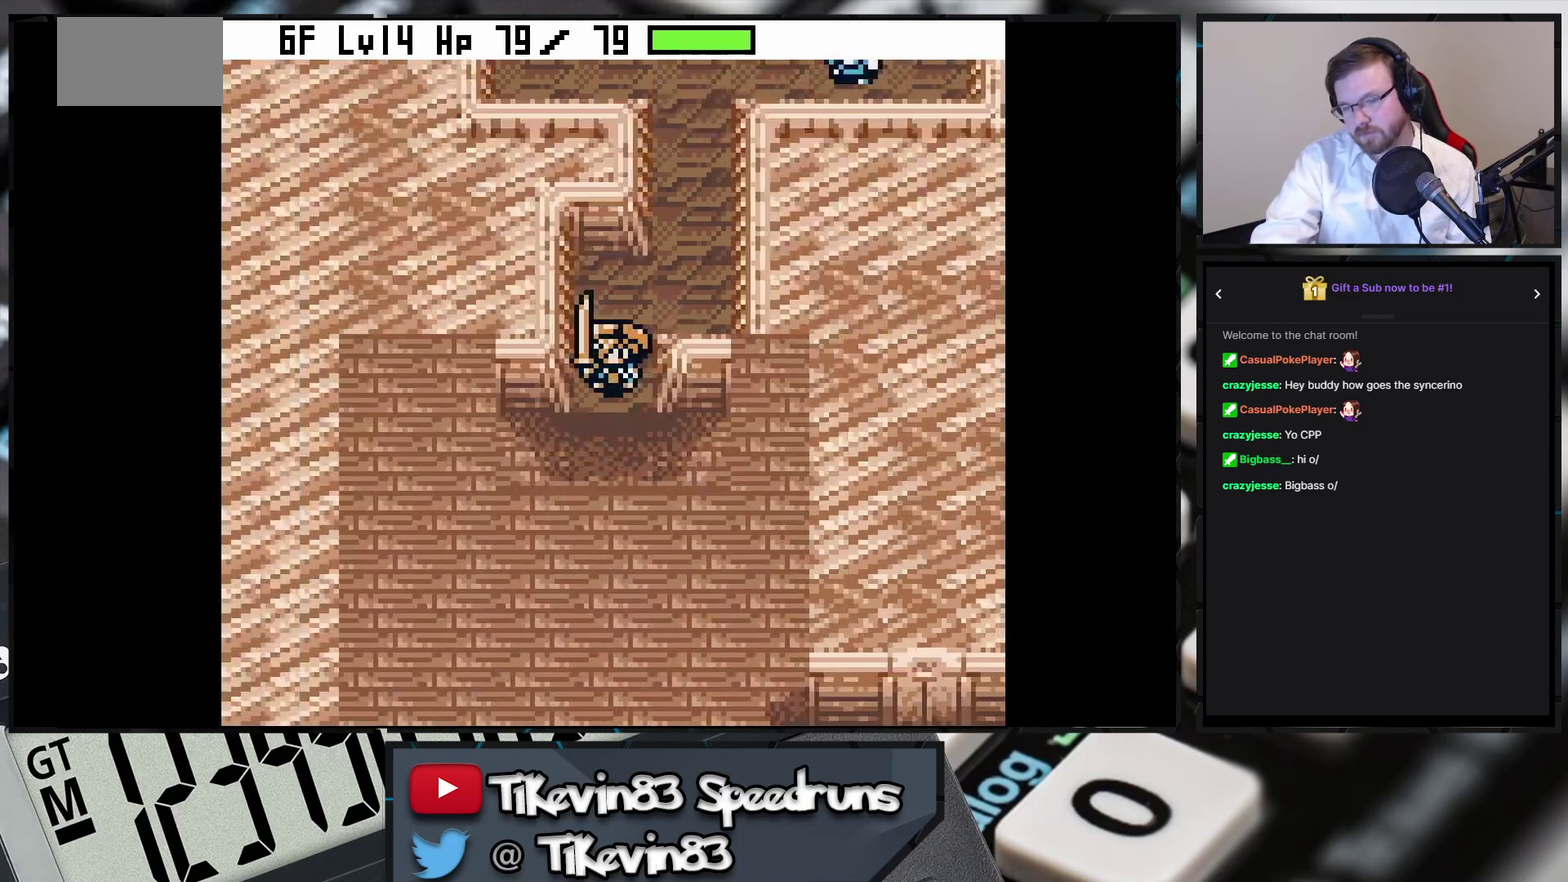
{"buttons": ["B", "DPAD_LEFT"], "events": [[17, "DPAD_LEFT", "down"], [400, "DPAD_DOWN", "up"]]}
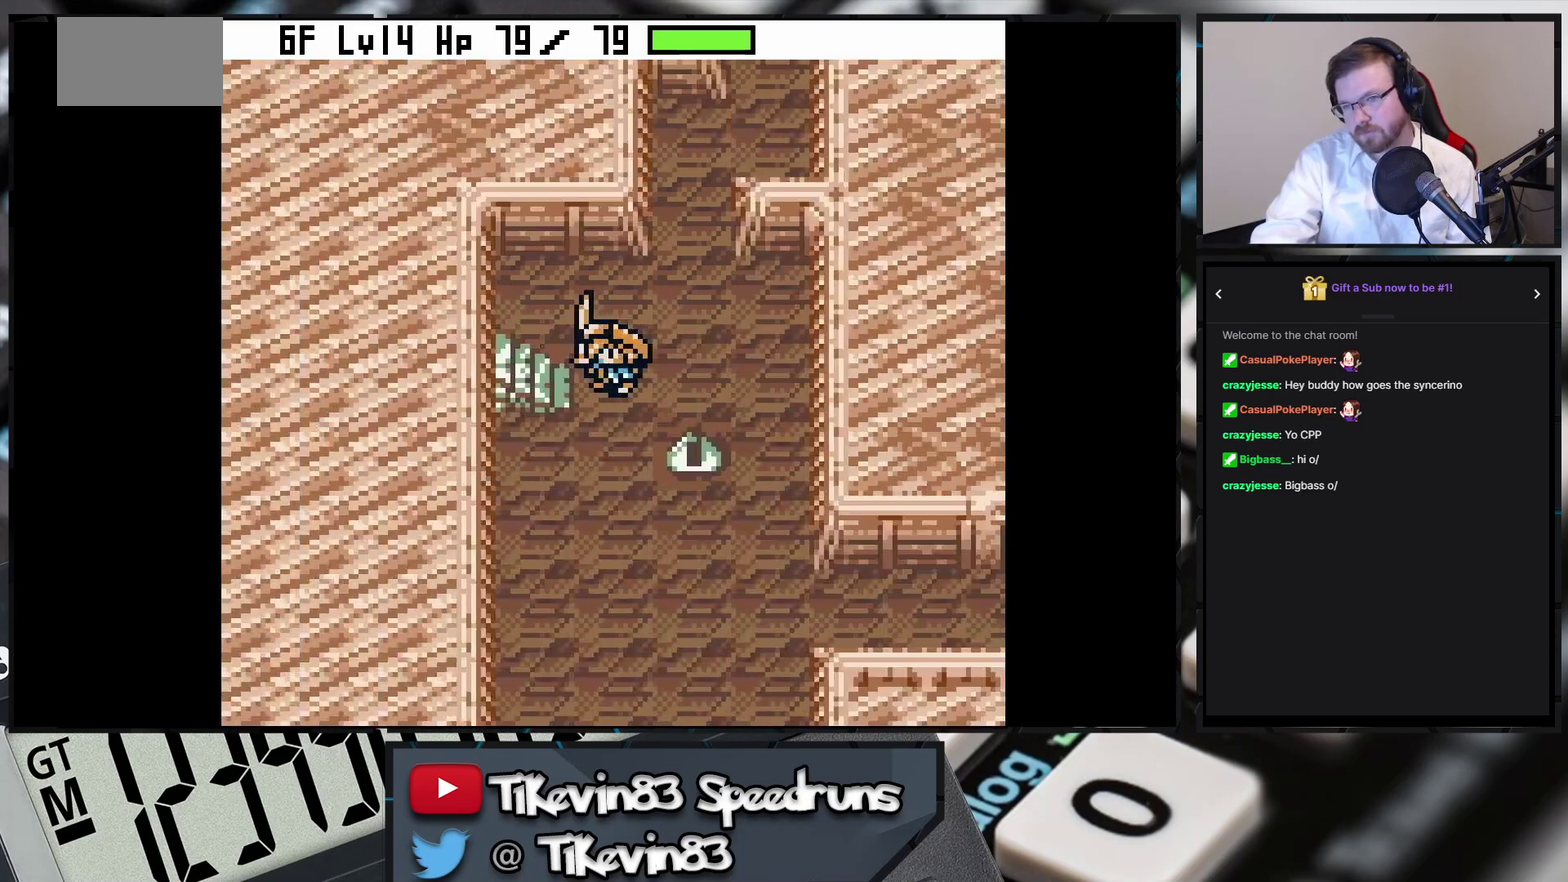
{"buttons": [], "events": [[117, "B", "up"], [117, "DPAD_LEFT", "up"]]}
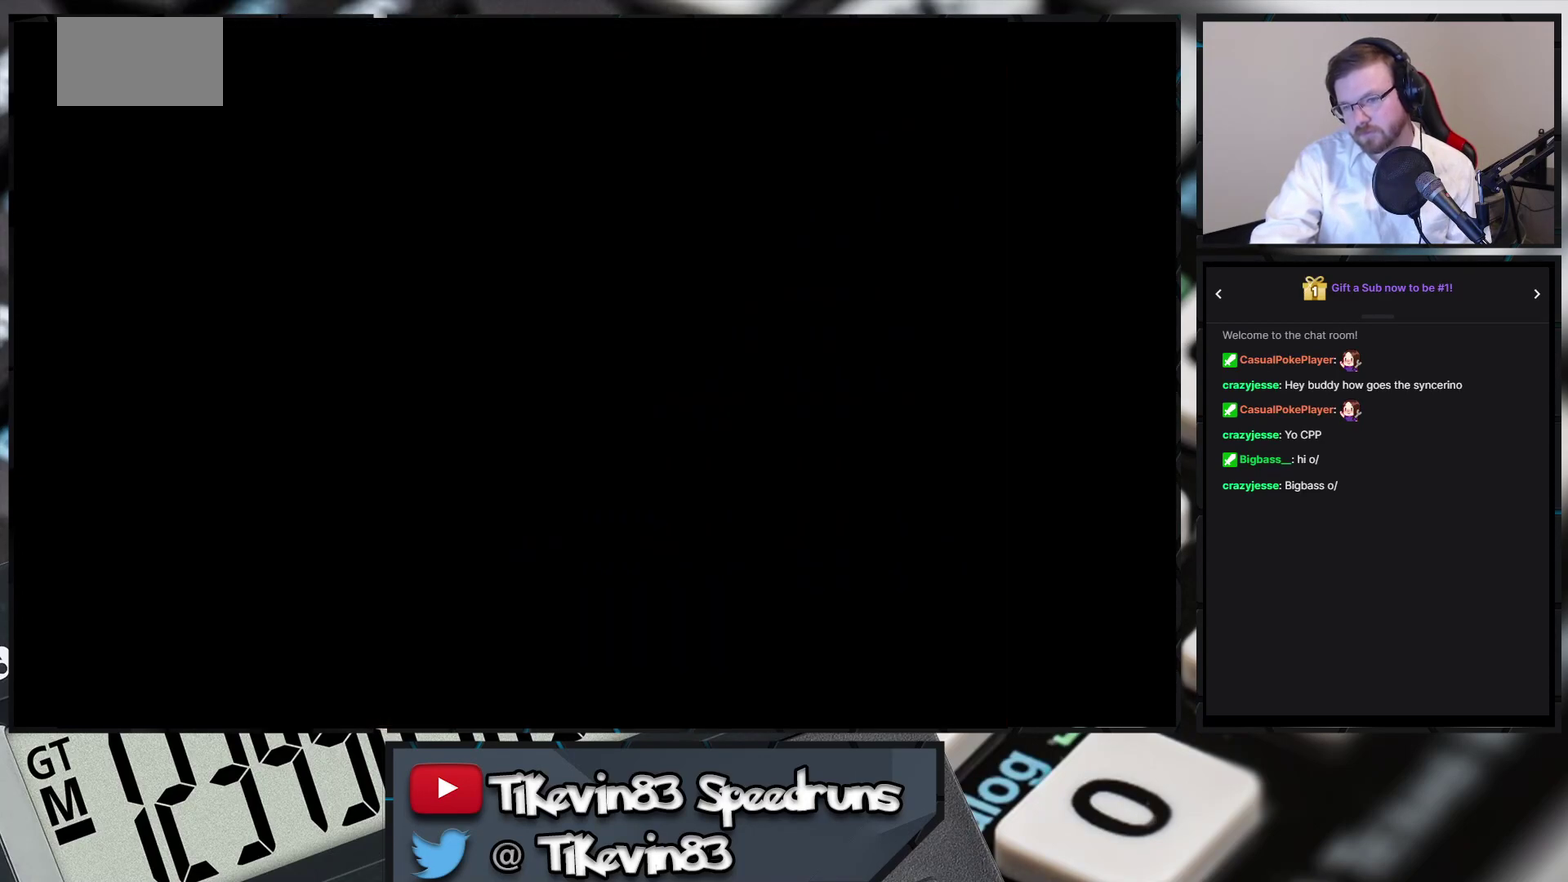
{"buttons": [], "events": []}
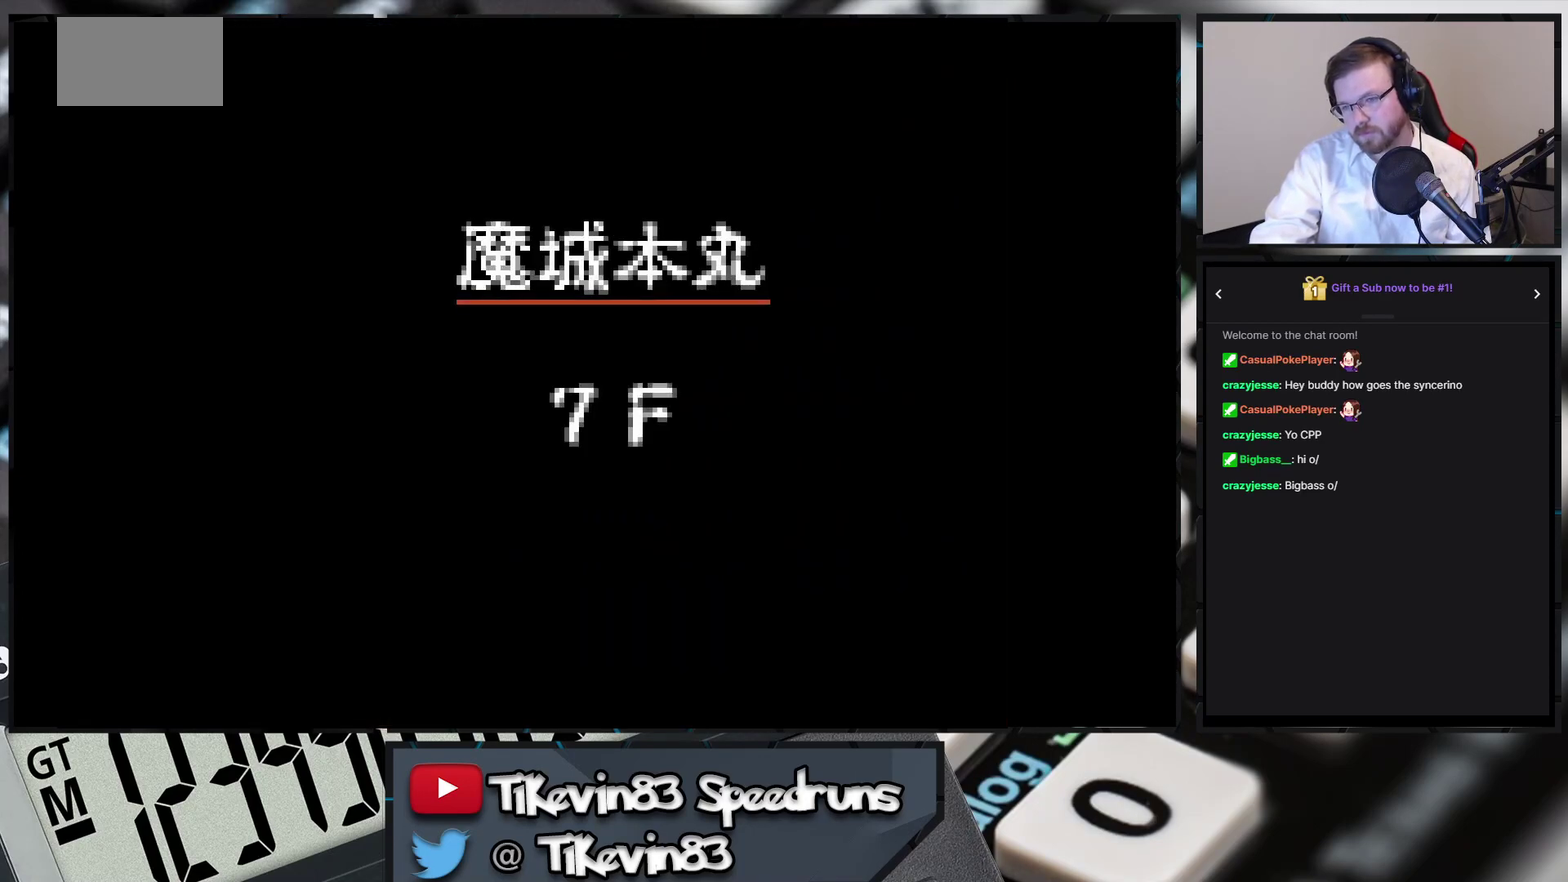
{"buttons": [], "events": []}
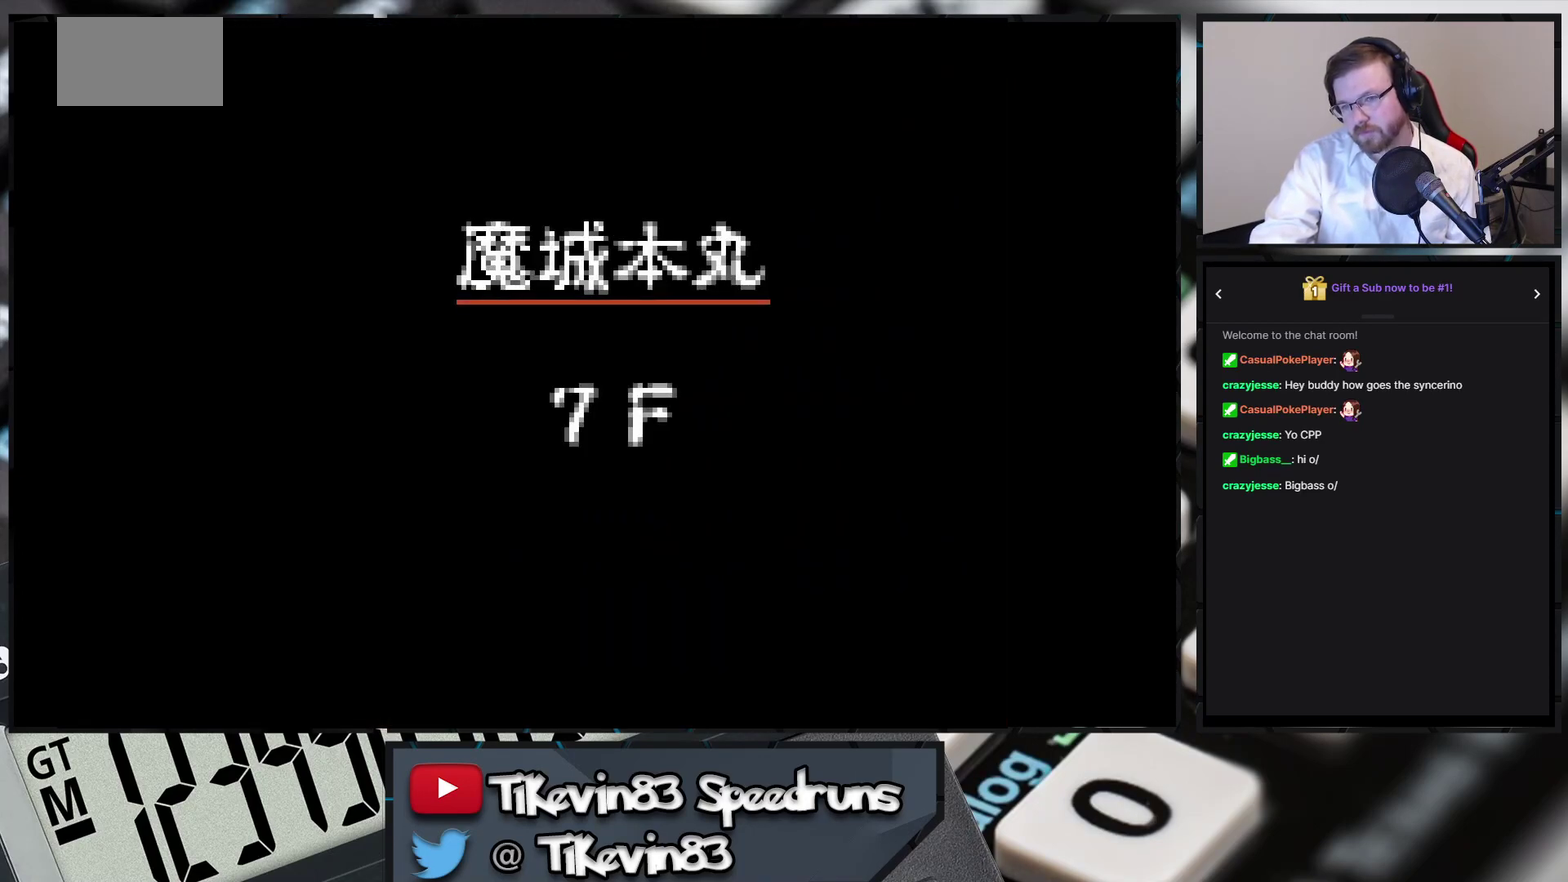
{"buttons": [], "events": []}
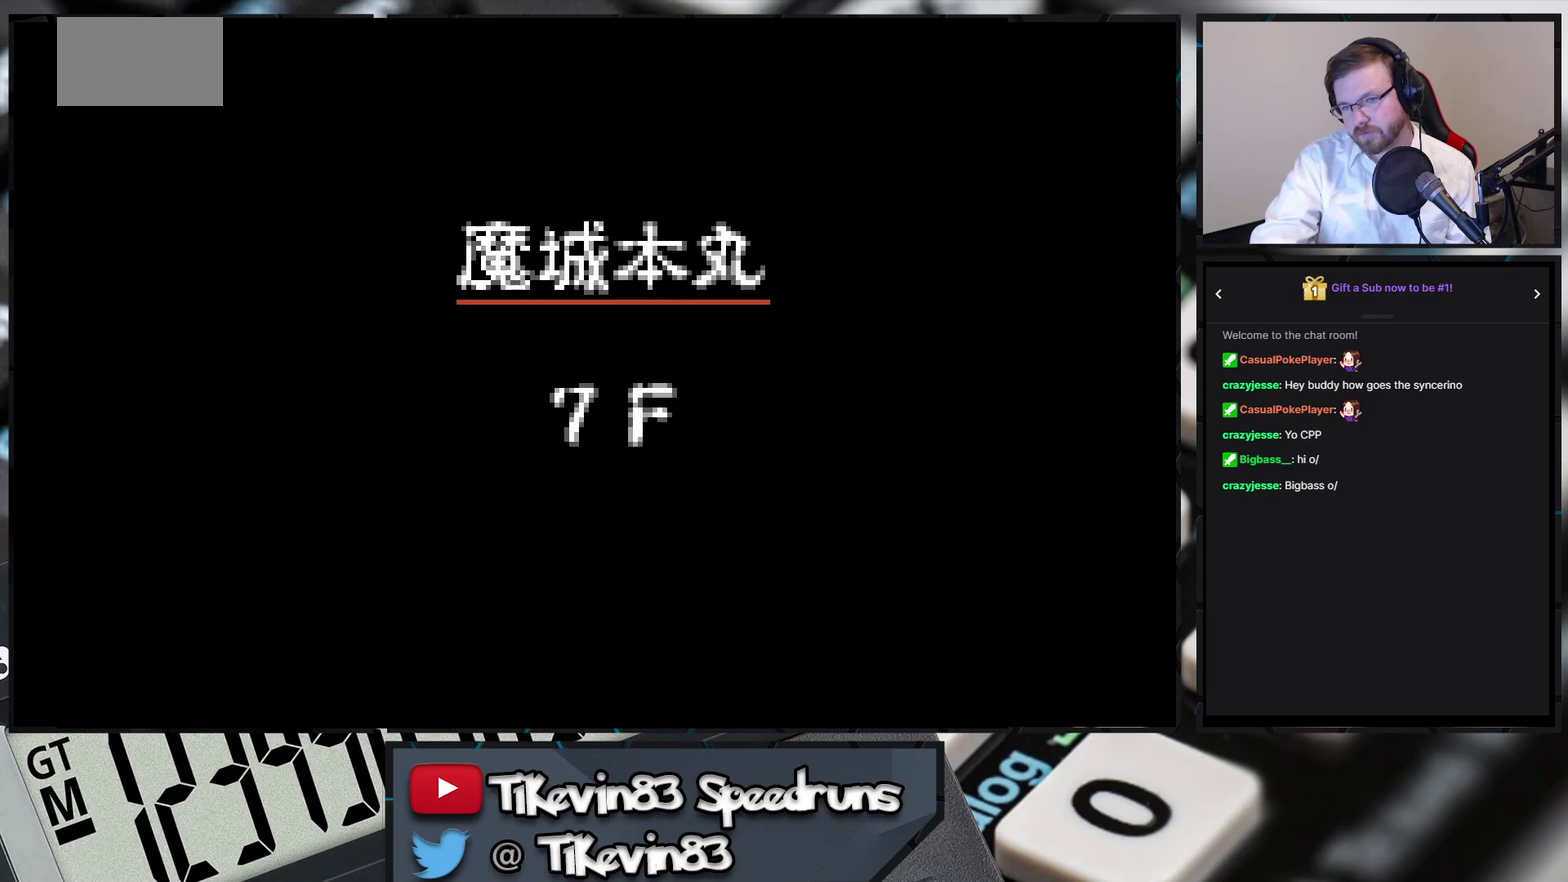
{"buttons": [], "events": []}
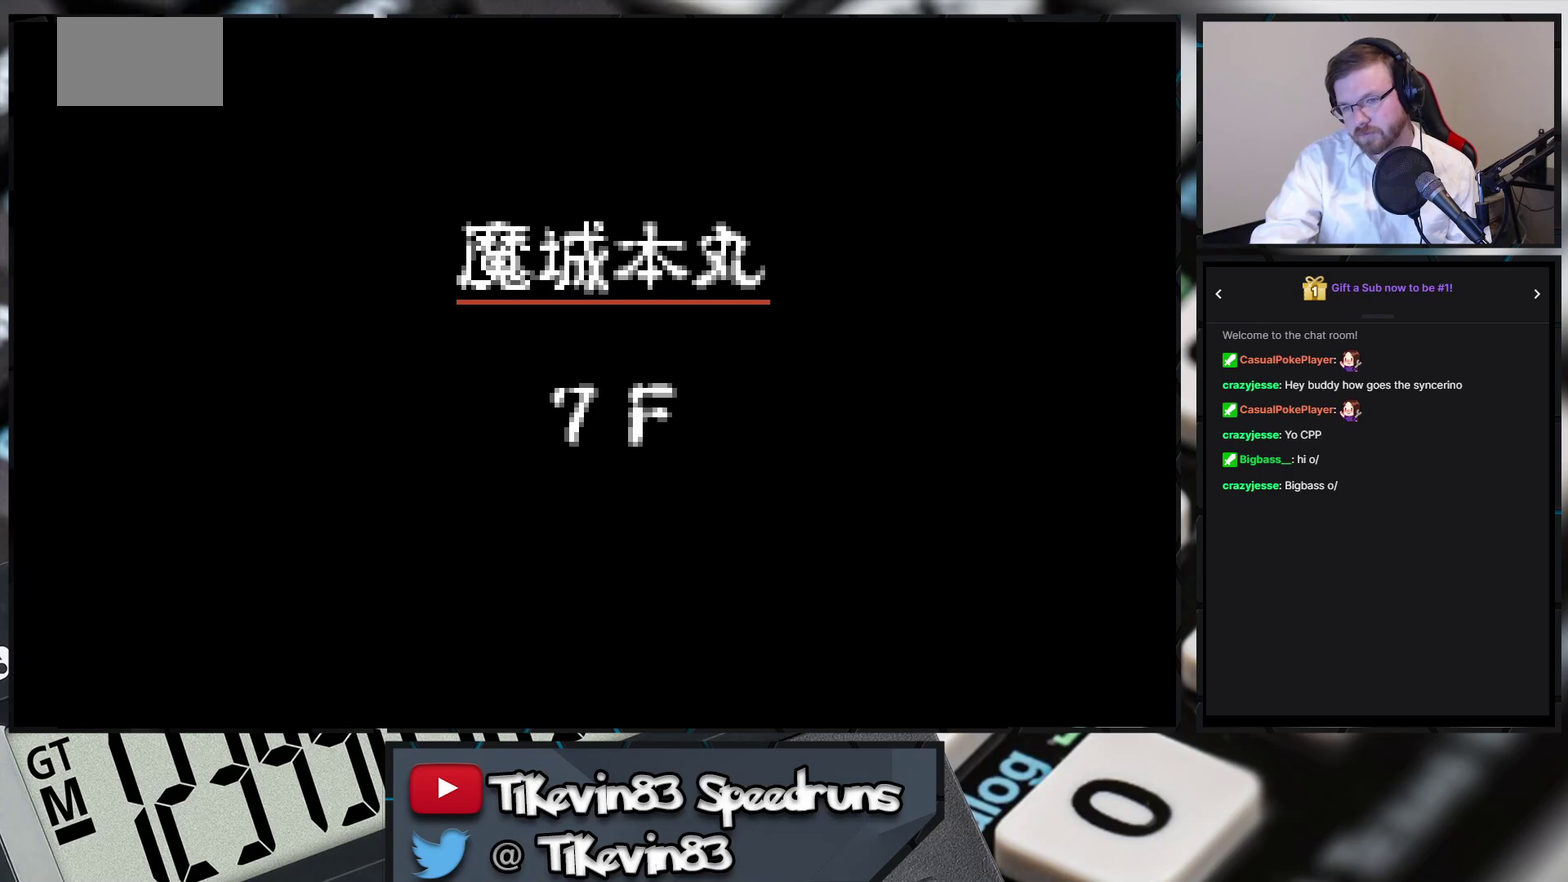
{"buttons": [], "events": []}
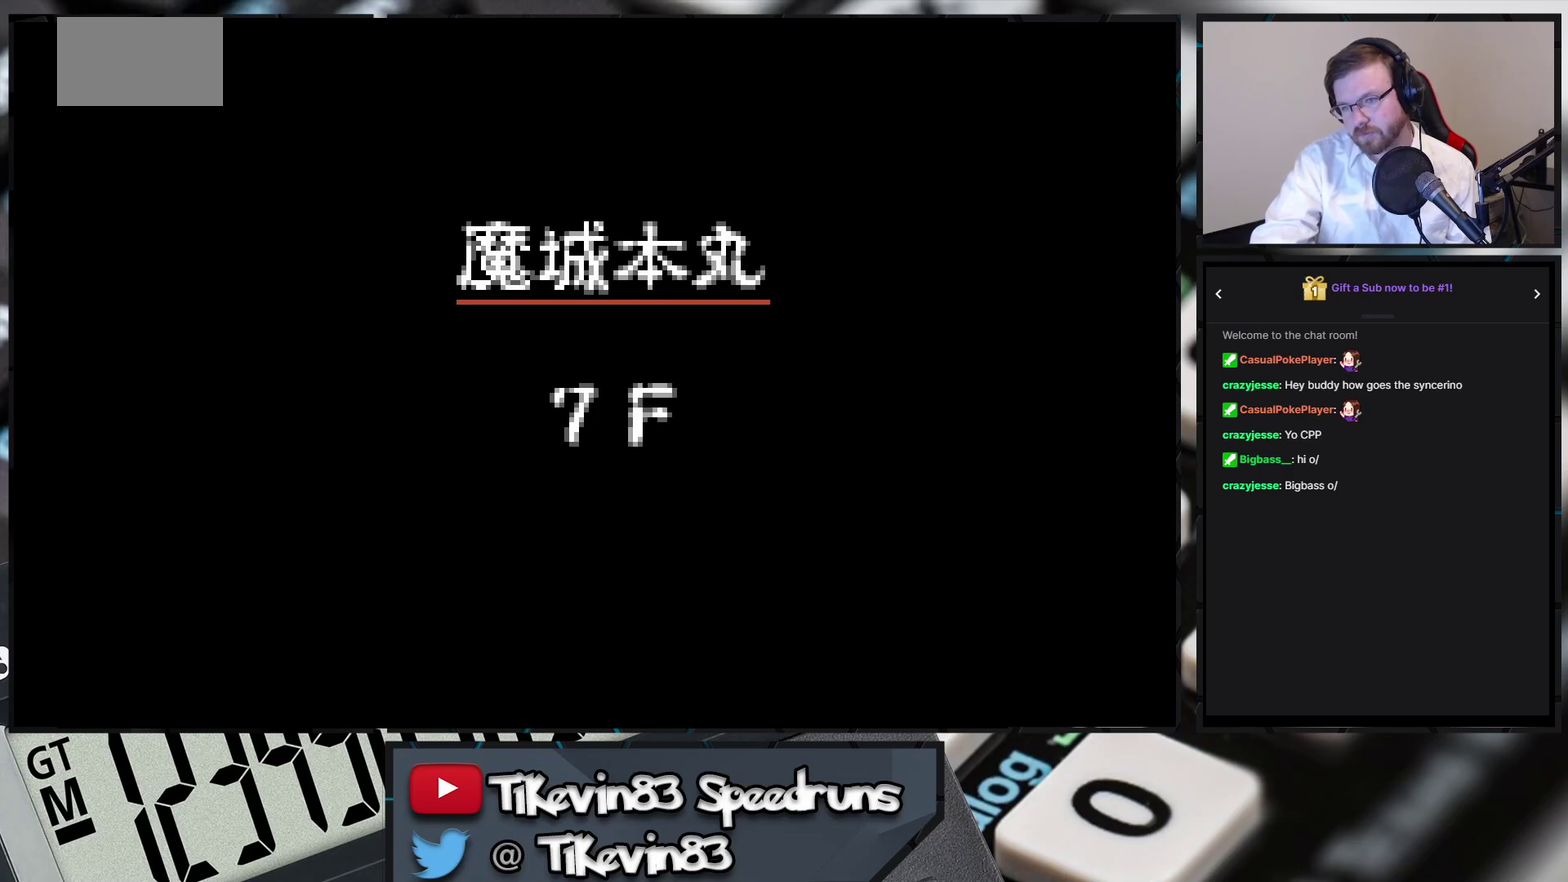
{"buttons": [], "events": []}
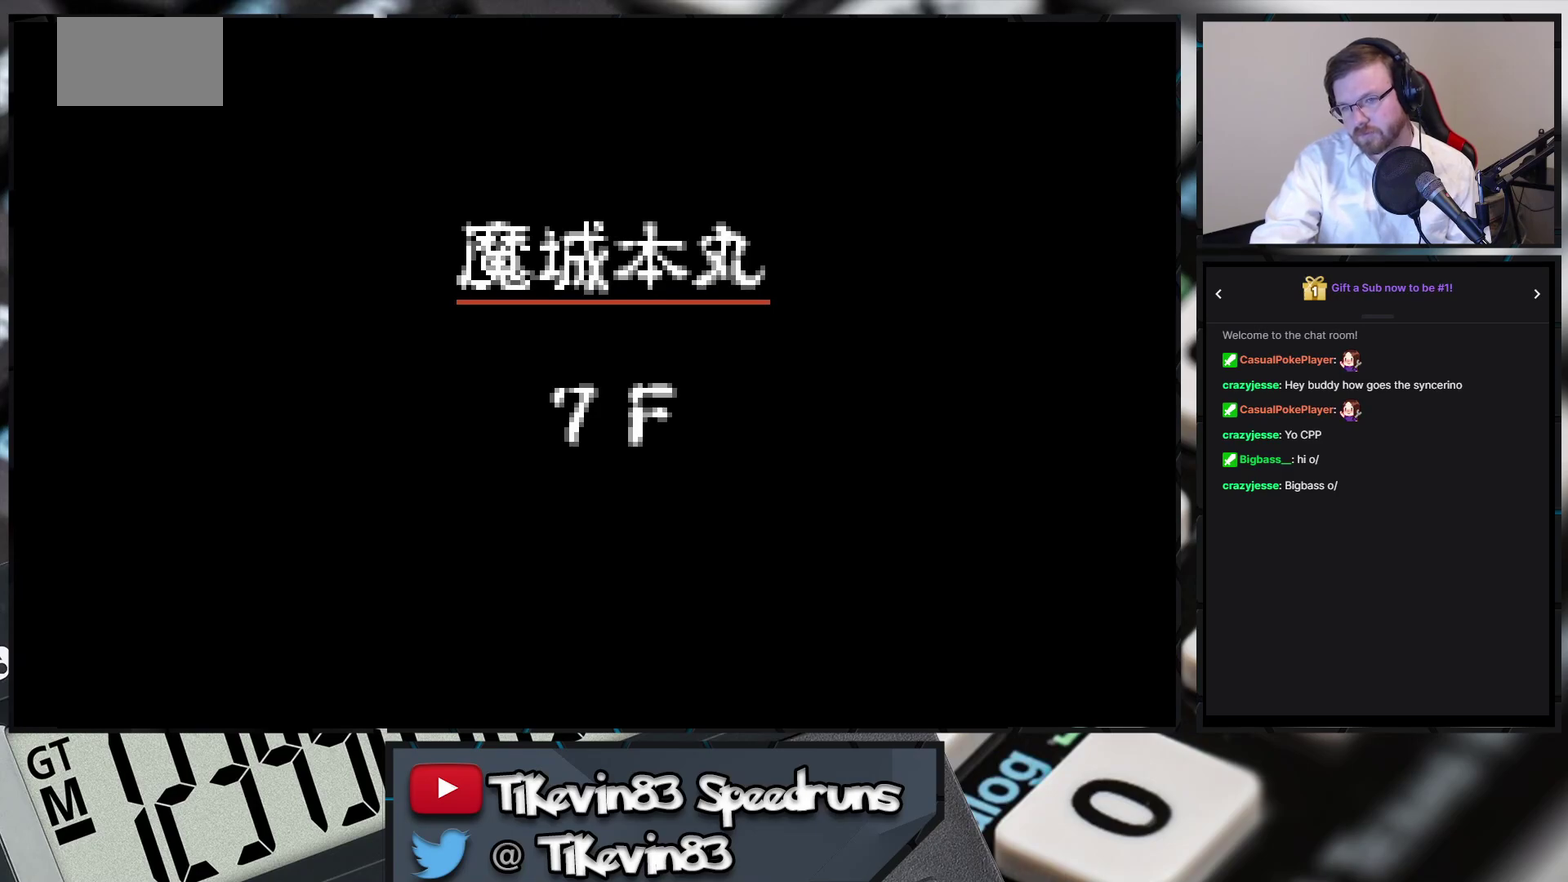
{"buttons": [], "events": []}
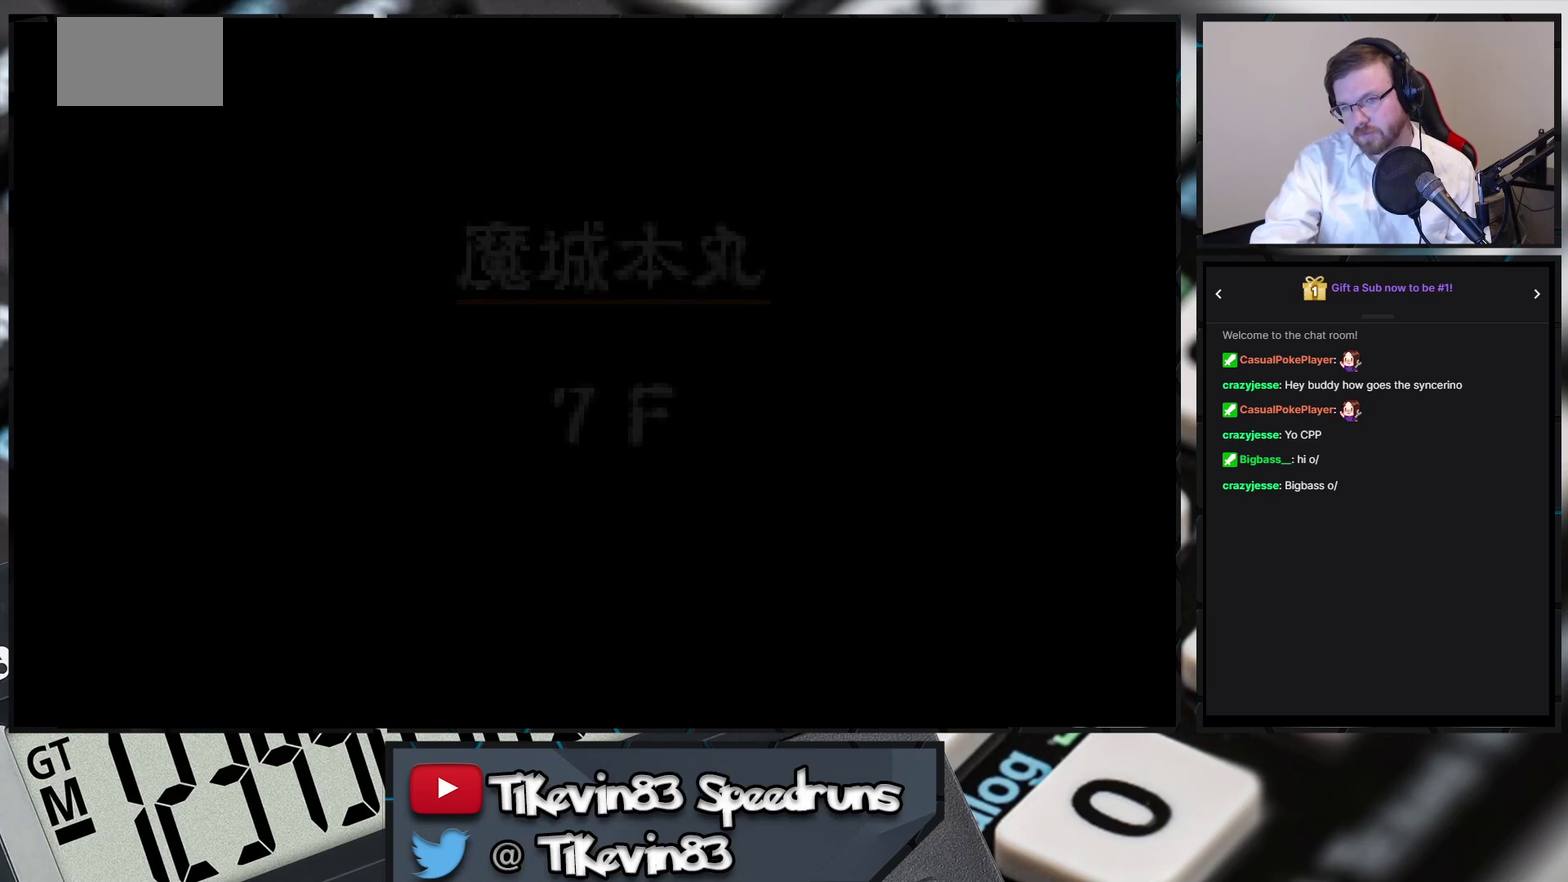
{"buttons": [], "events": []}
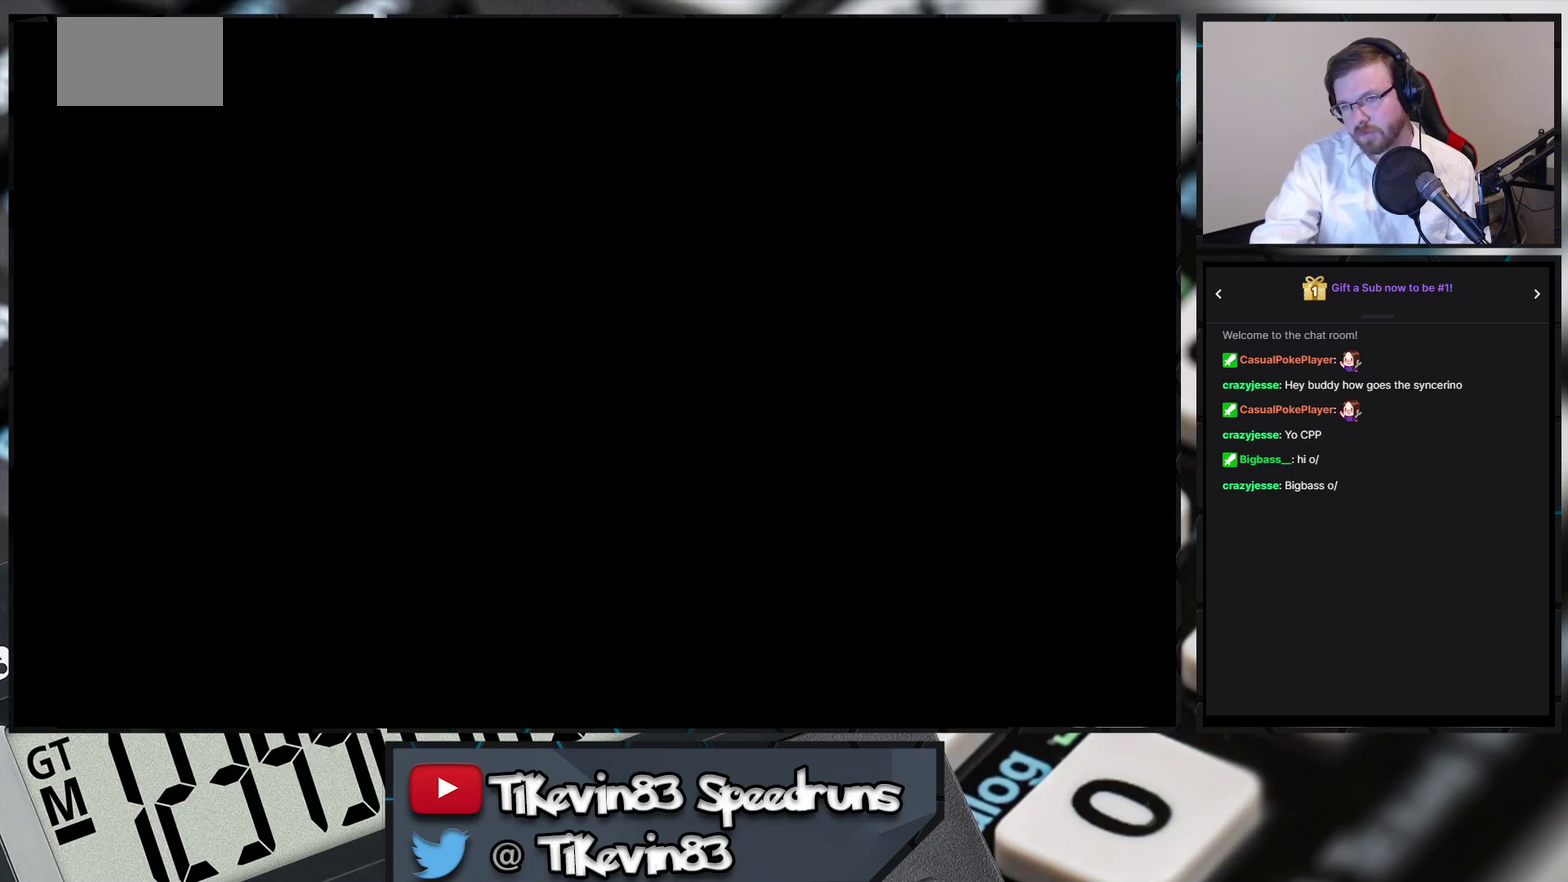
{"buttons": ["B", "DPAD_RIGHT"], "events": [[250, "B", "down"], [250, "DPAD_RIGHT", "down"]]}
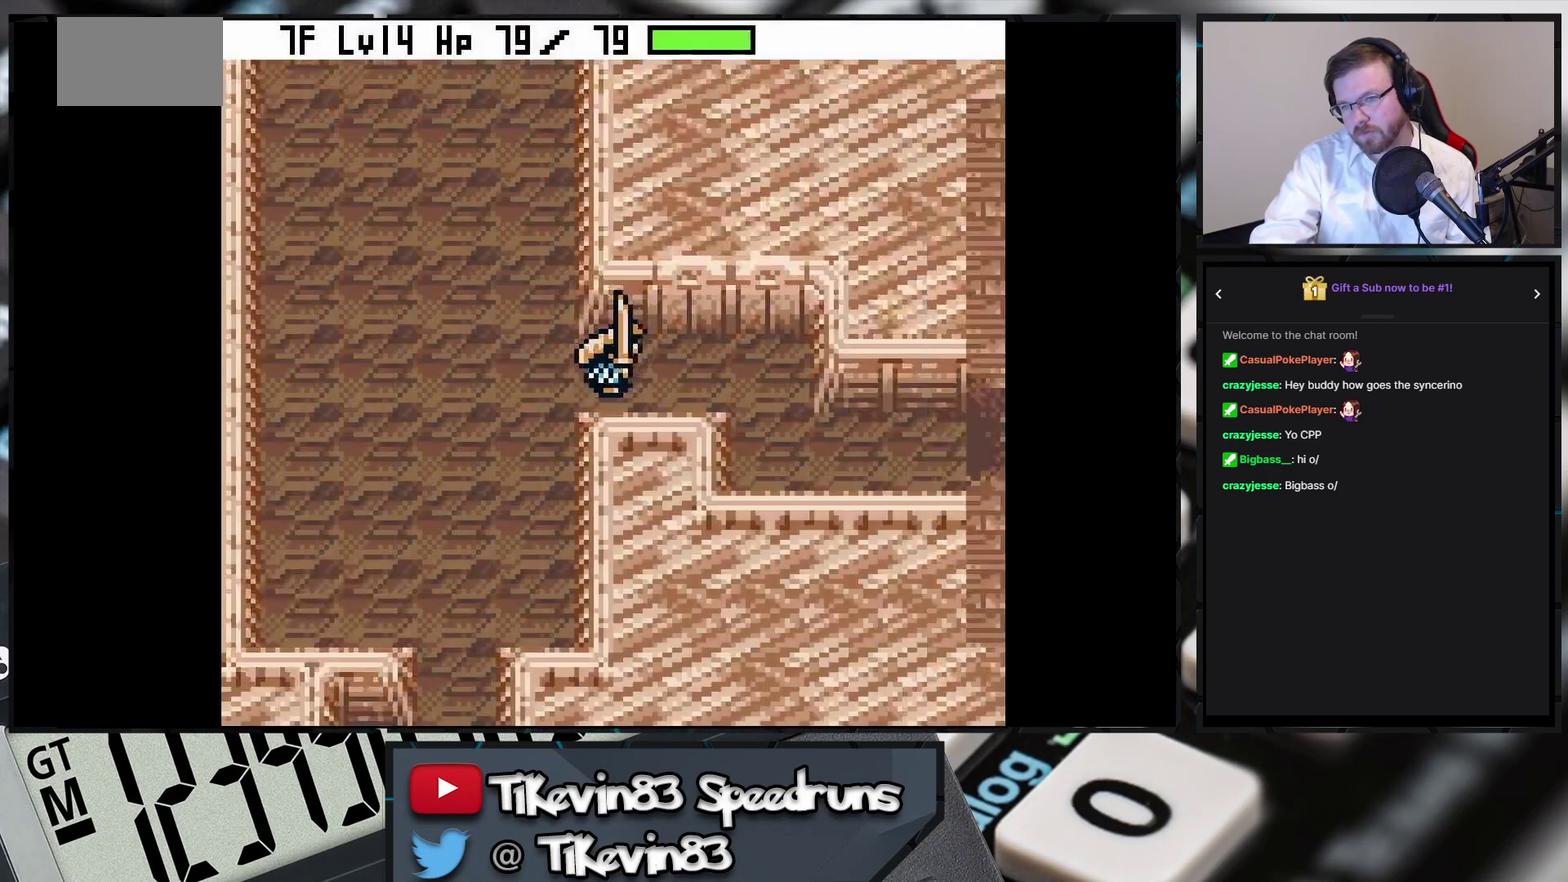
{"buttons": ["B", "DPAD_RIGHT"], "events": [[33, "DPAD_DOWN", "down"], [33, "DPAD_RIGHT", "up"], [217, "DPAD_DOWN", "up"], [217, "DPAD_RIGHT", "down"]]}
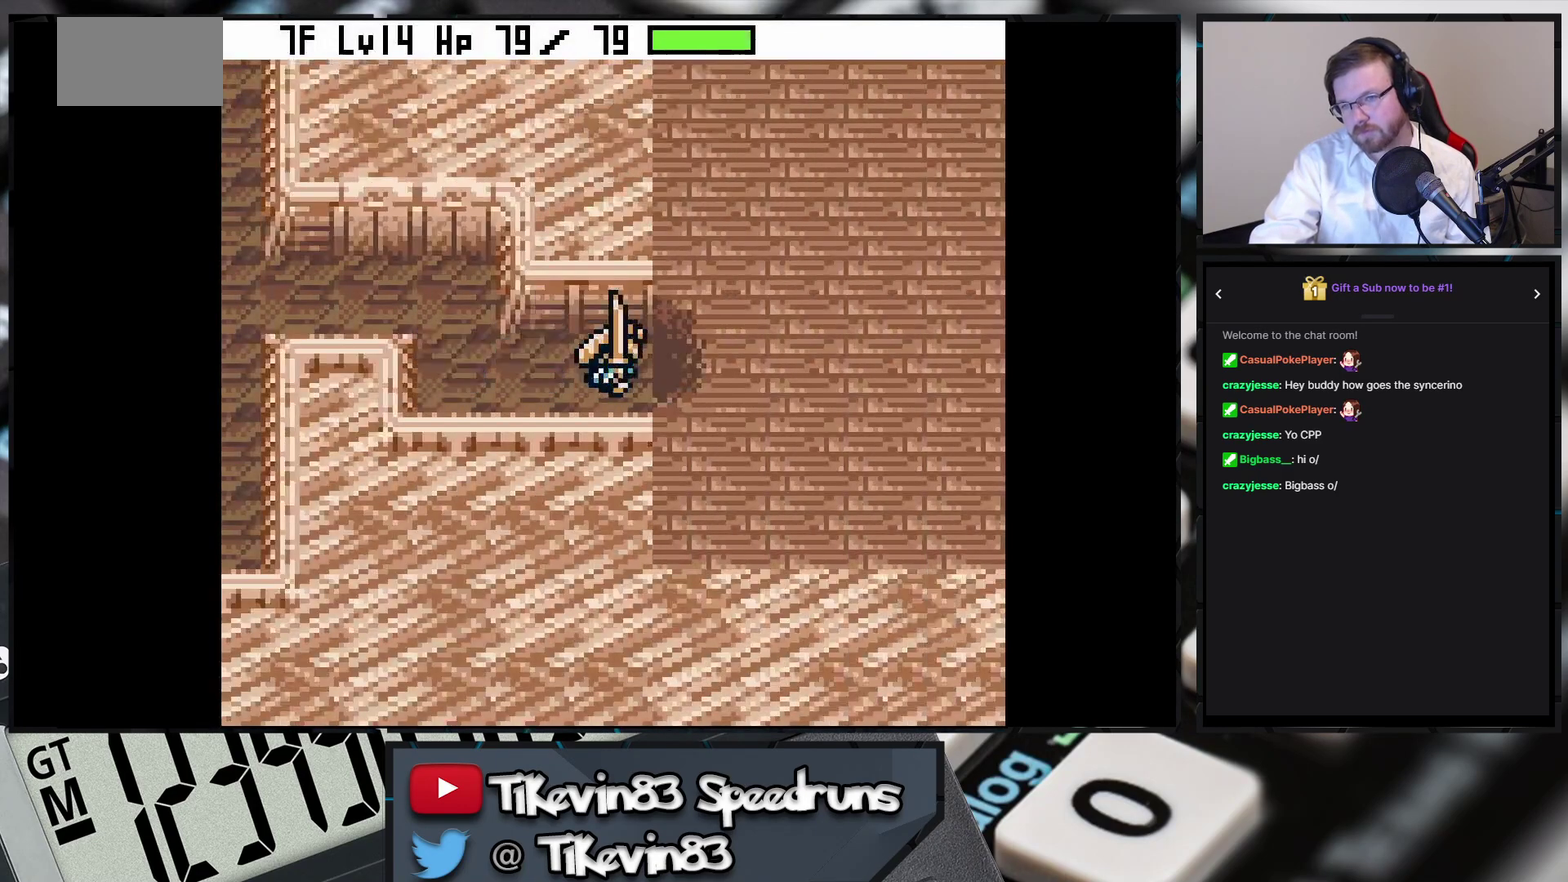
{"buttons": ["B", "DPAD_UP", "DPAD_RIGHT"], "events": [[150, "DPAD_UP", "down"]]}
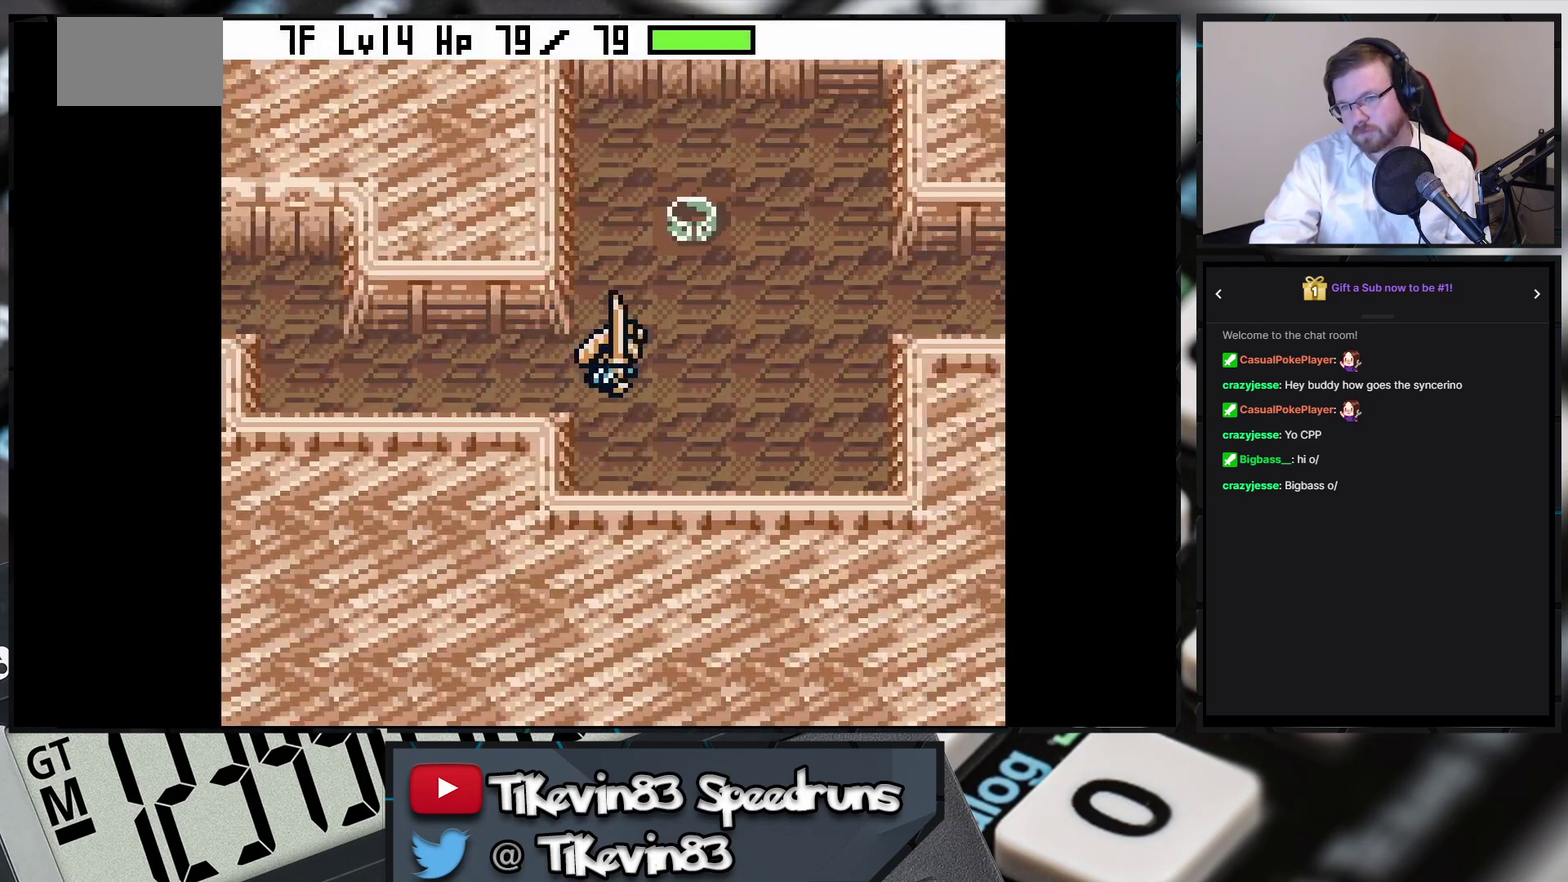
{"buttons": ["B", "DPAD_RIGHT"], "events": [[17, "DPAD_UP", "up"]]}
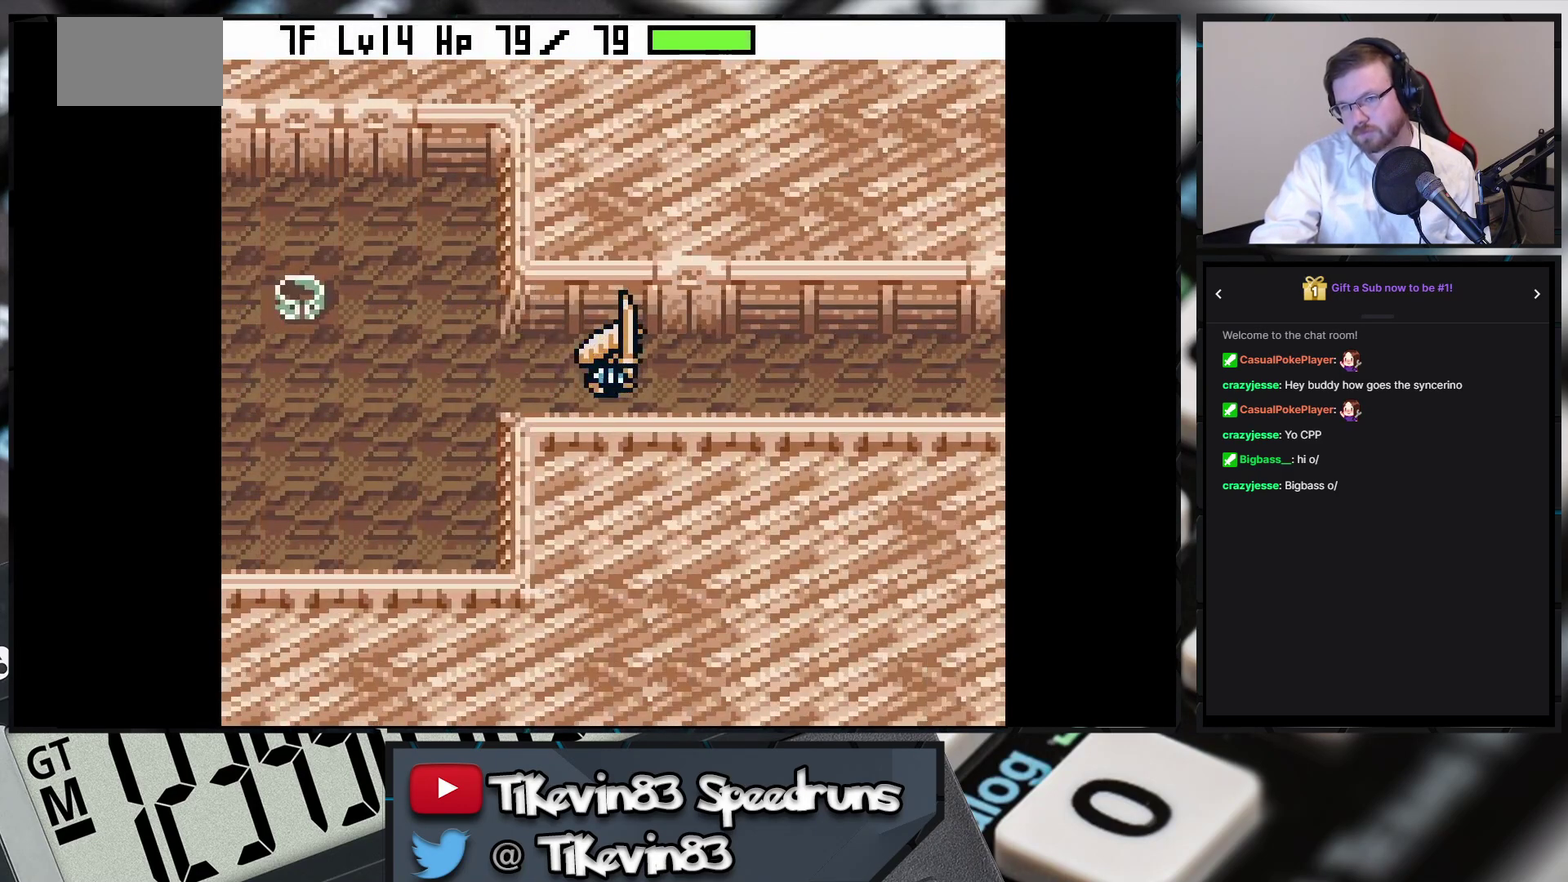
{"buttons": ["B", "DPAD_RIGHT"], "events": []}